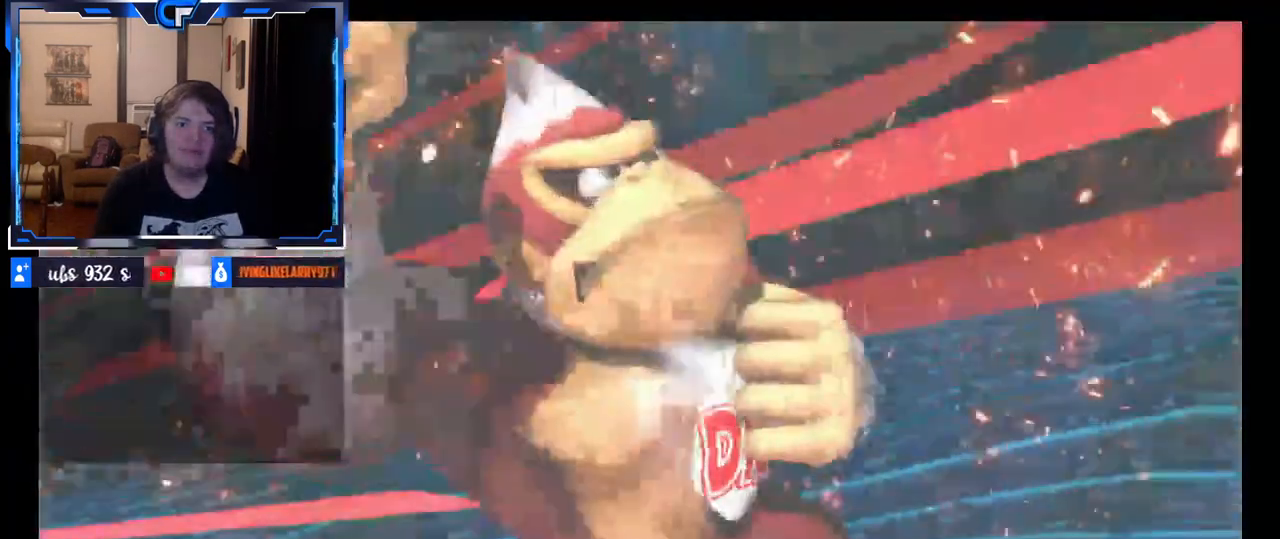
Gameplay with a controller (Nintendo layout); each line is a JSON object with the inputs held at the frame after it. "events" lists button and stick changes between this image and that frame as [ms after this image, input, new state], when the widget could be followed in between. Not read: L3 R3.
{"buttons": [], "left_stick": "center", "right_stick": "center", "events": [[17, "A", "down"], [117, "A", "up"]]}
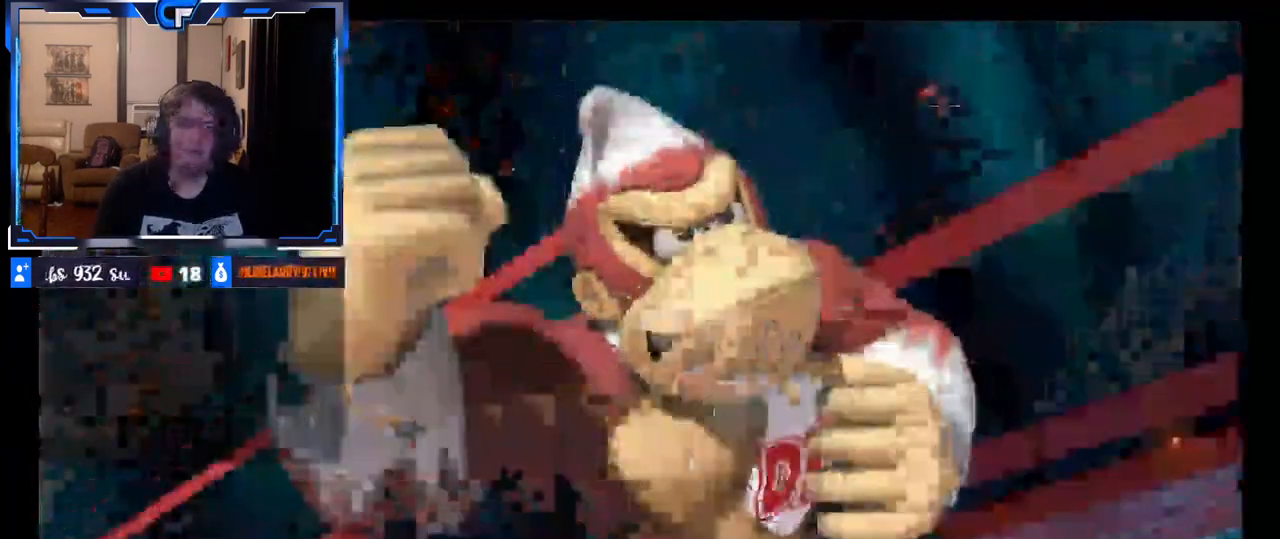
{"buttons": [], "left_stick": "center", "right_stick": "center", "events": []}
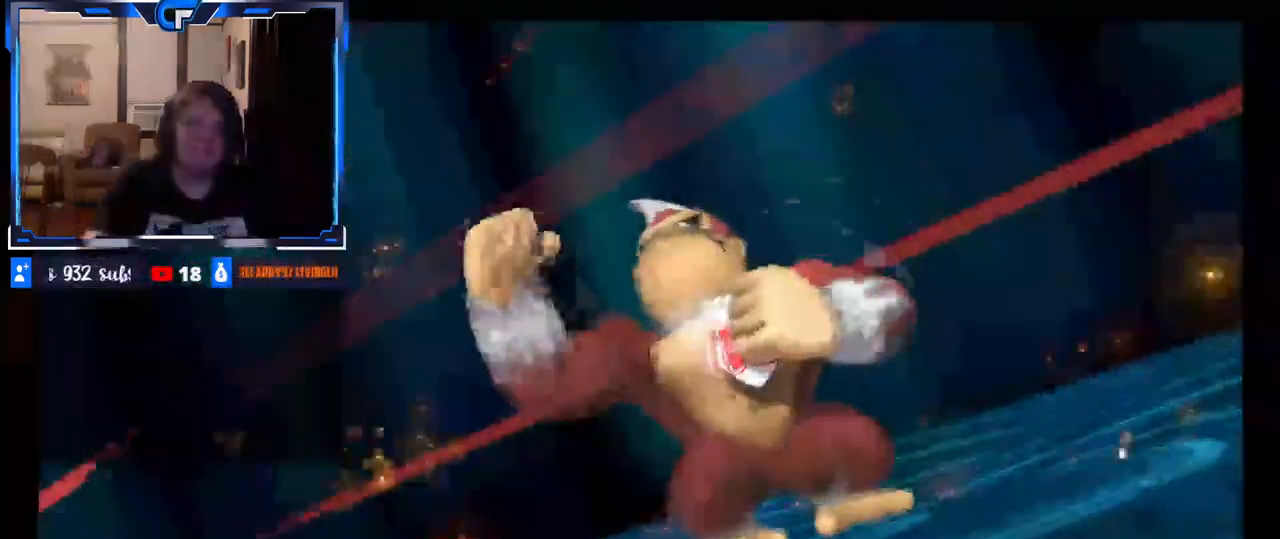
{"buttons": ["DPAD_UP"], "left_stick": "center", "right_stick": "center", "events": [[500, "DPAD_UP", "down"]]}
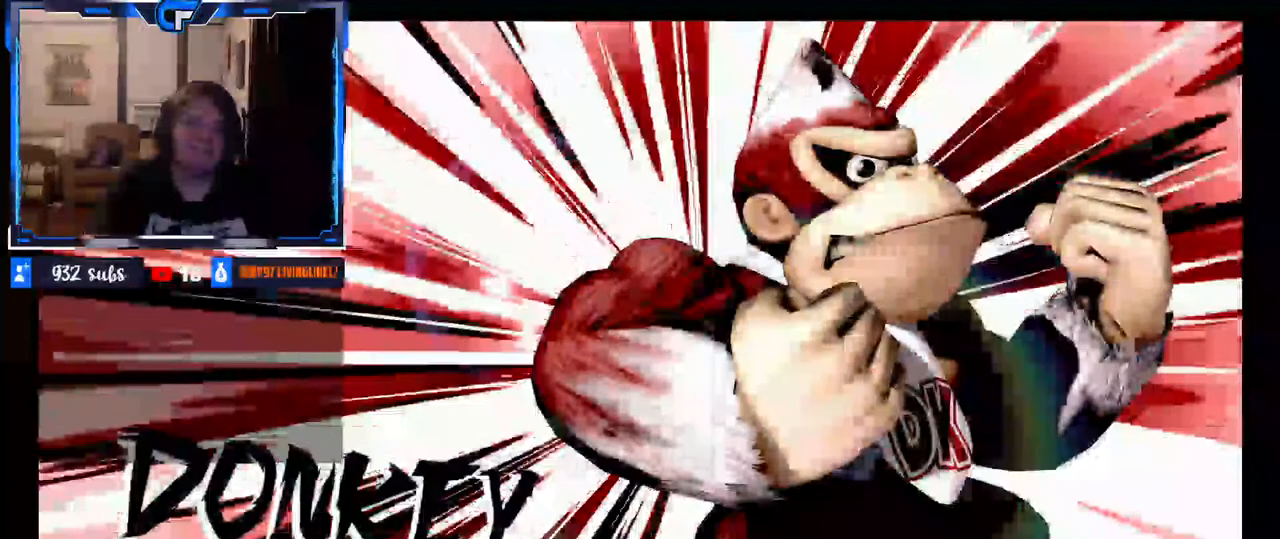
{"buttons": [], "left_stick": "center", "right_stick": "center", "events": [[67, "DPAD_UP", "up"], [117, "DPAD_RIGHT", "down"], [200, "DPAD_RIGHT", "up"]]}
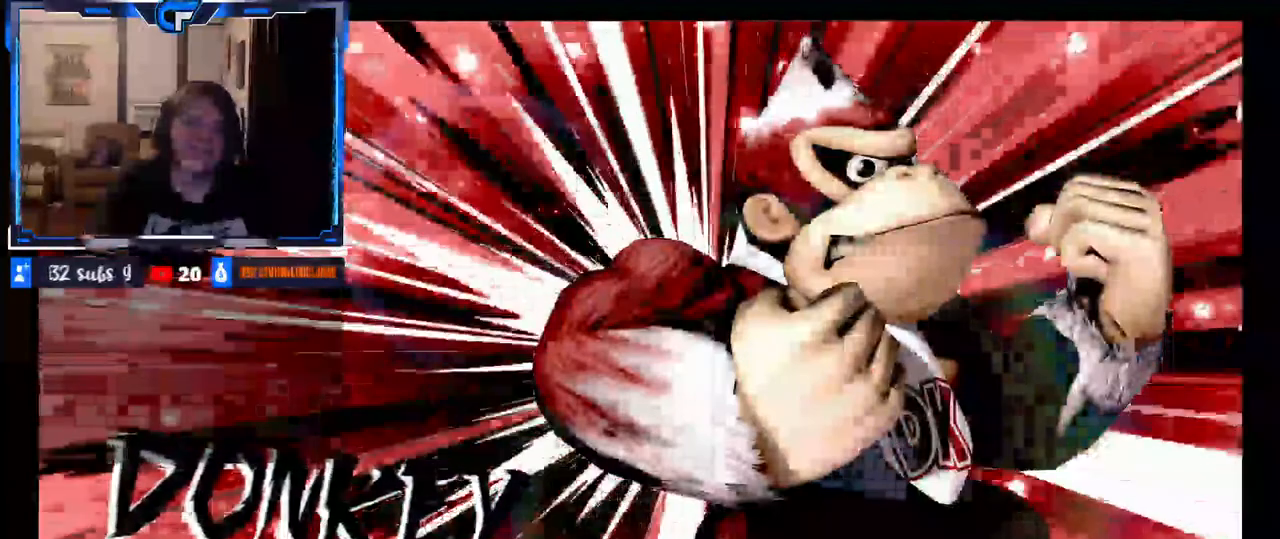
{"buttons": [], "left_stick": "center", "right_stick": "center", "events": [[150, "DPAD_LEFT", "down"], [200, "DPAD_LEFT", "up"]]}